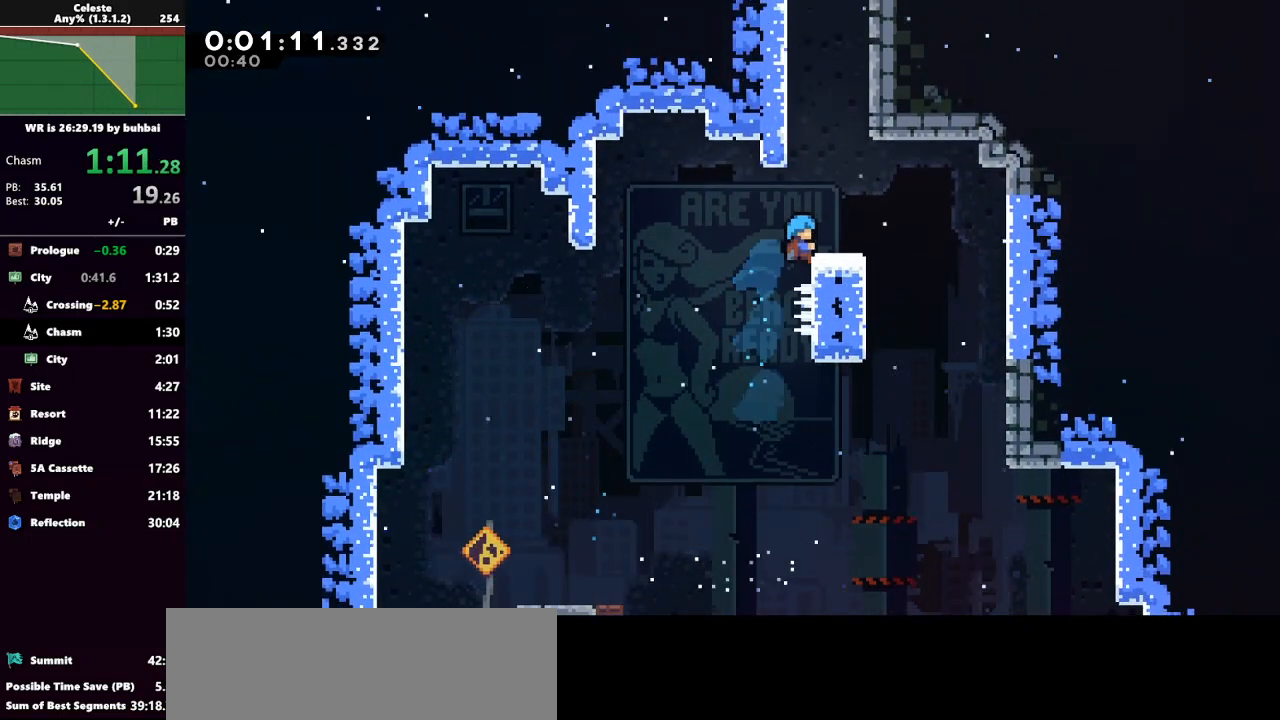
Gameplay with keyboard; each line is a JSON object with the keys held at the frame after it. "events" lists presses ("down") and releases ("up") of "back", "dash", "demo", "down", "grab", "jump", "jump2", "left", "right", "talk" and "up" between this image and that frame as [ms after this image, input, new state], when the widget could be followed in between. No other keys are recorded. Mouse input is not recorded. Key names are as the overlay labels them; some are game actions (e.g. jump) rather than physical keys.
{"keys": ["jump", "up"], "events": [[333, "grab", "up"], [333, "right", "up"], [433, "jump", "down"]]}
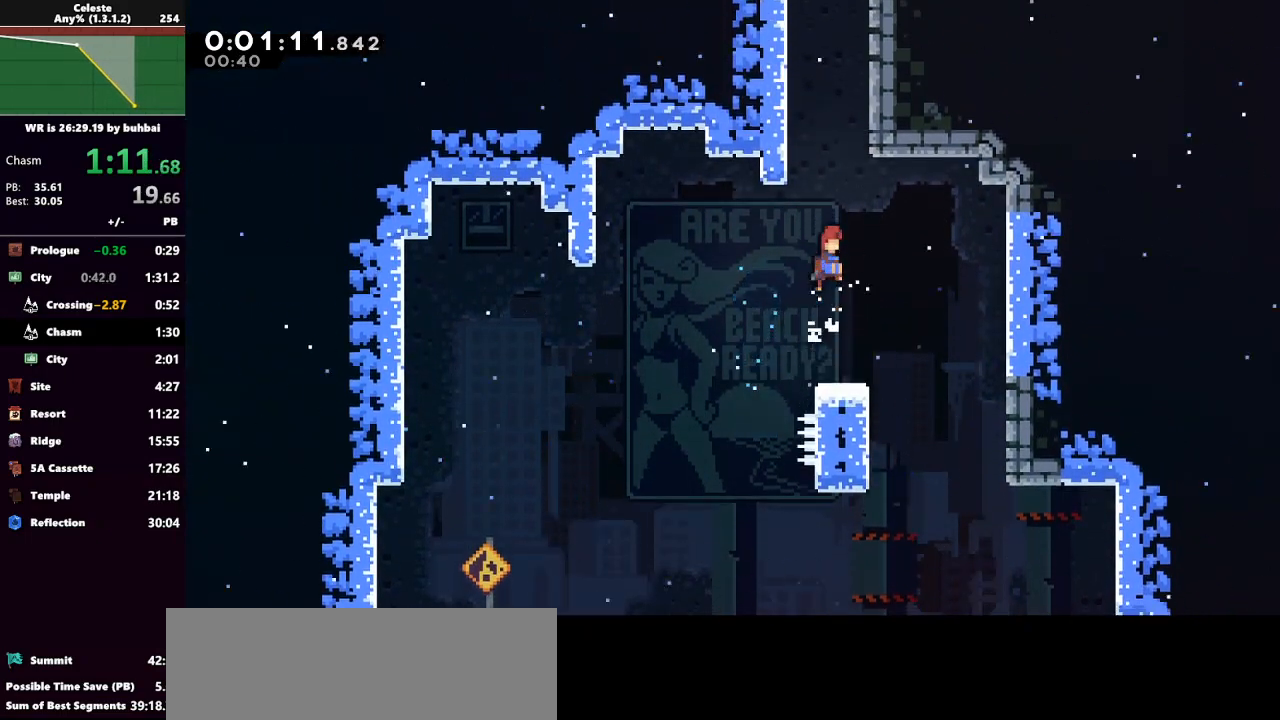
{"keys": ["grab", "jump", "right", "up"], "events": [[100, "dash", "down"], [100, "jump", "up"], [267, "grab", "down"], [300, "dash", "up"], [300, "right", "down"], [433, "jump", "down"]]}
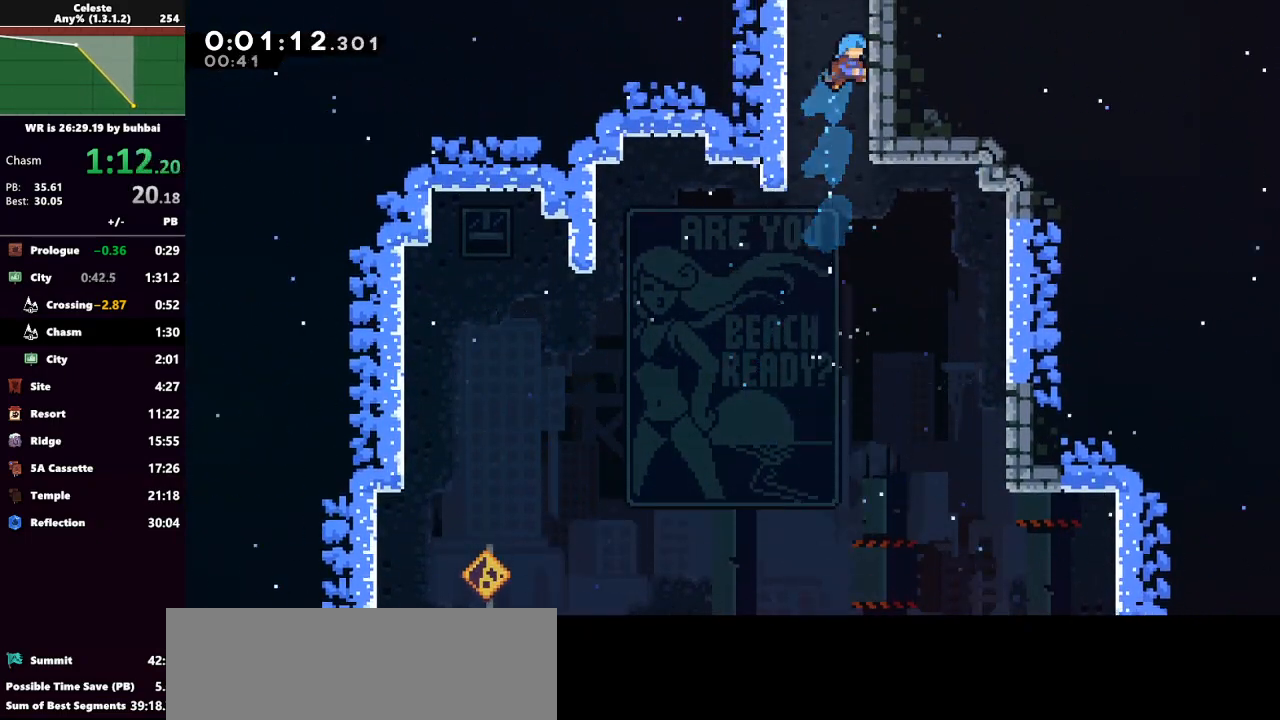
{"keys": [], "events": [[67, "jump2", "down"], [133, "jump", "up"], [133, "right", "up"], [233, "jump", "down"], [233, "jump2", "up"], [400, "jump", "up"], [467, "grab", "up"], [467, "up", "up"]]}
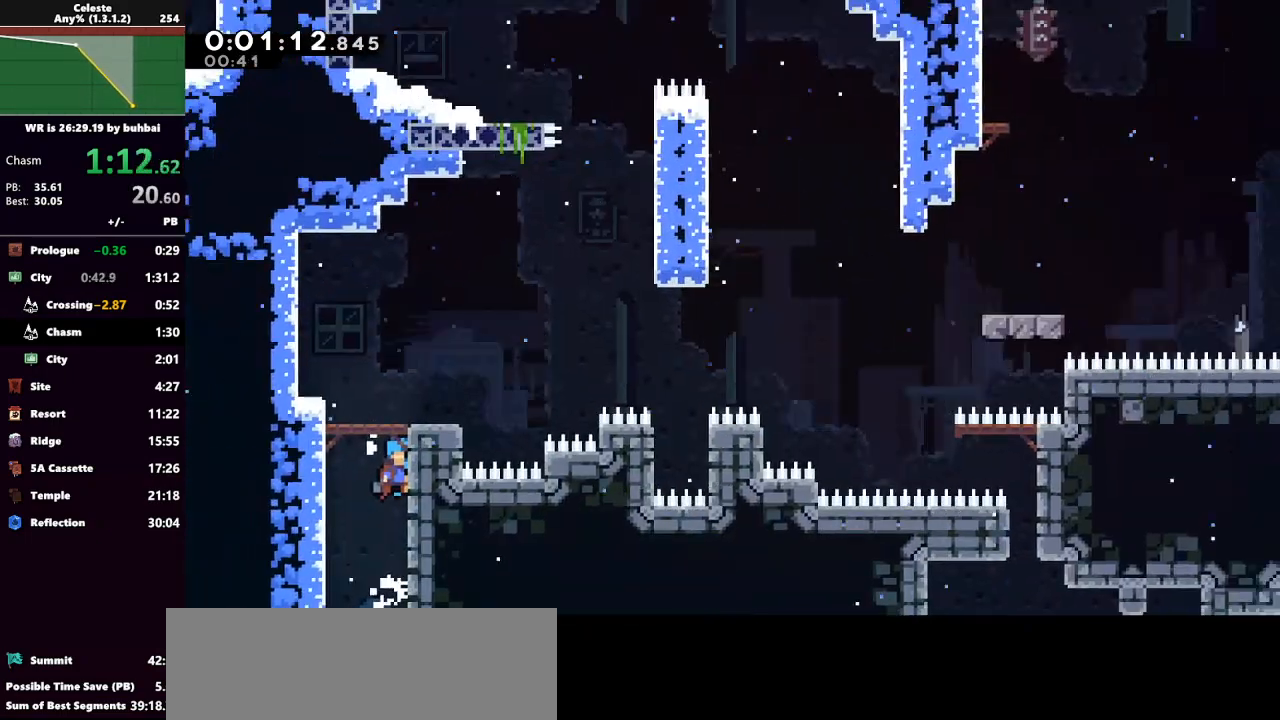
{"keys": [], "events": [[333, "left", "down"], [433, "left", "up"]]}
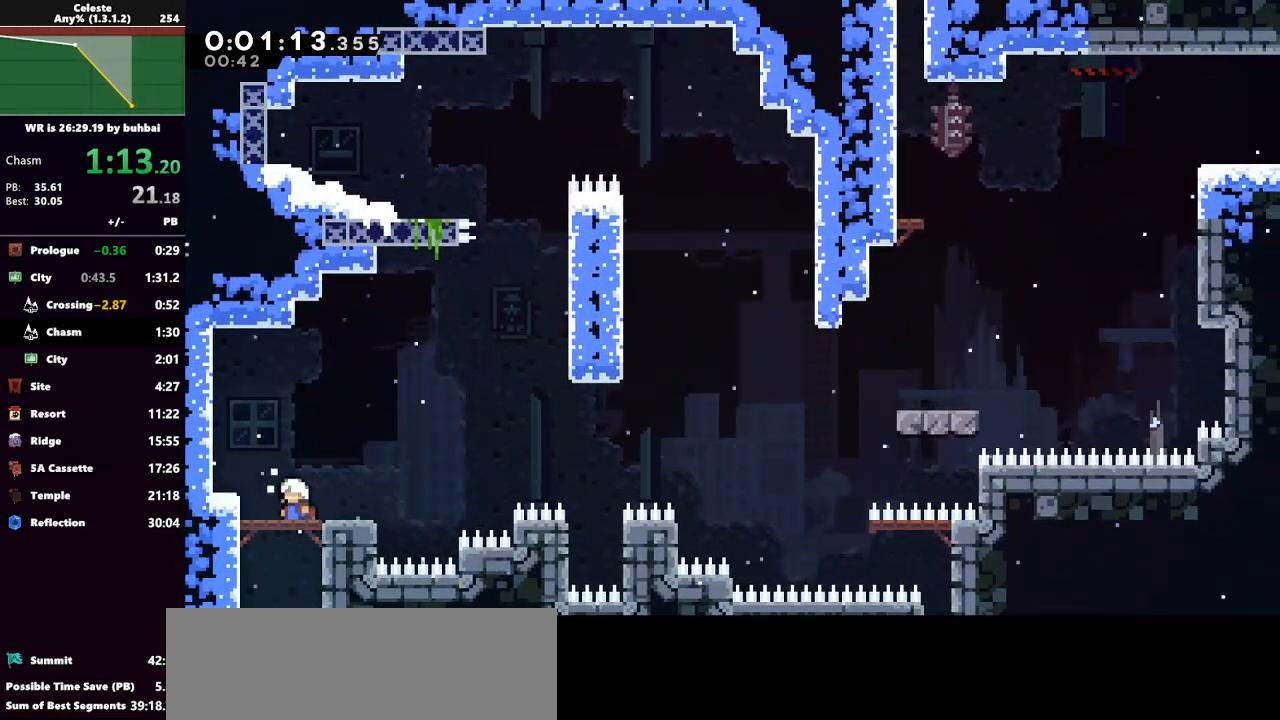
{"keys": ["down", "jump", "right"], "events": [[100, "down", "down"], [100, "right", "down"], [167, "dash", "down"], [333, "jump", "down"], [400, "dash", "up"]]}
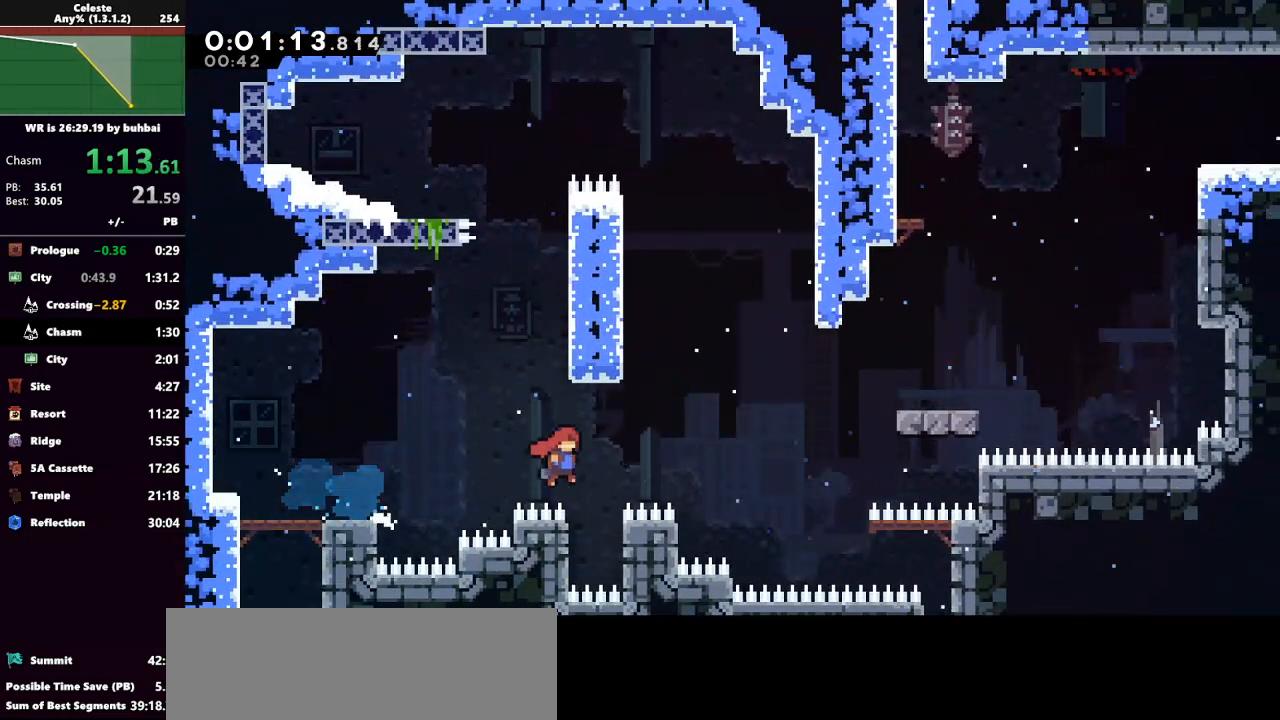
{"keys": ["right", "up"], "events": [[133, "down", "up"], [233, "dash", "down"], [233, "jump", "up"], [233, "up", "down"], [267, "grab", "down"], [400, "dash", "up"], [500, "grab", "up"]]}
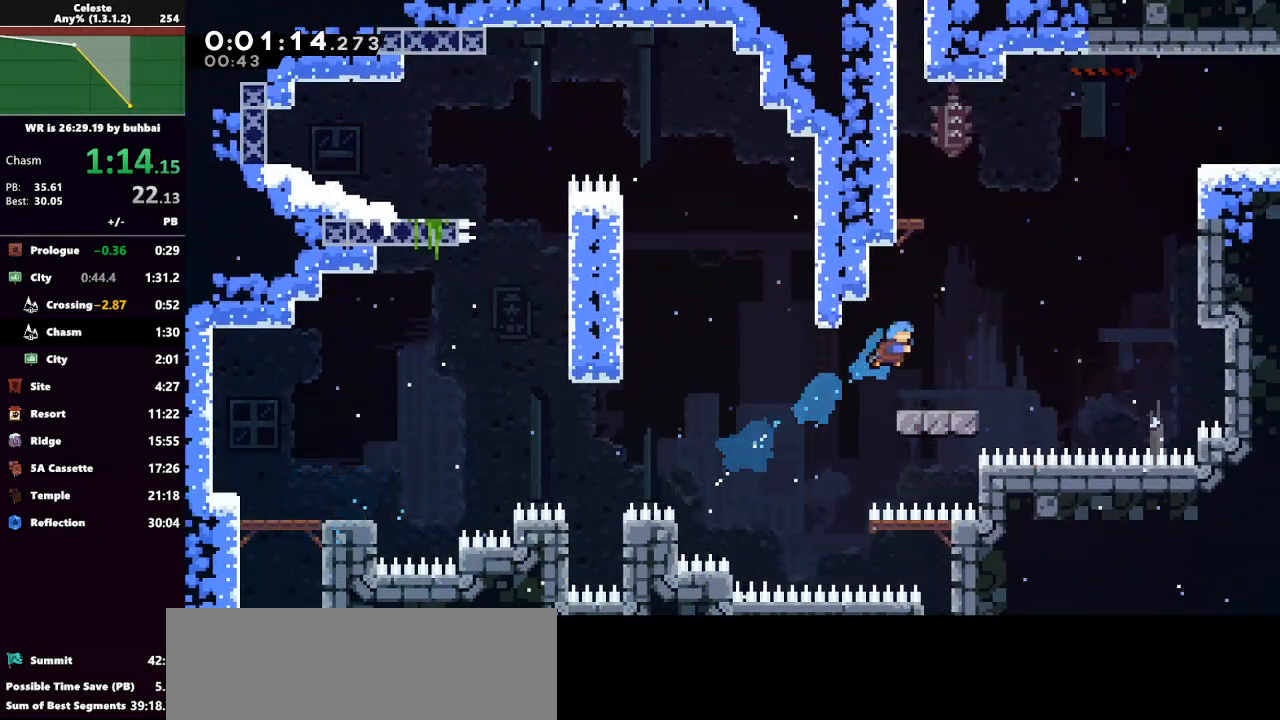
{"keys": ["jump", "right", "up"], "events": [[67, "right", "up"], [67, "up", "up"], [133, "right", "down"], [133, "up", "down"], [333, "jump", "down"]]}
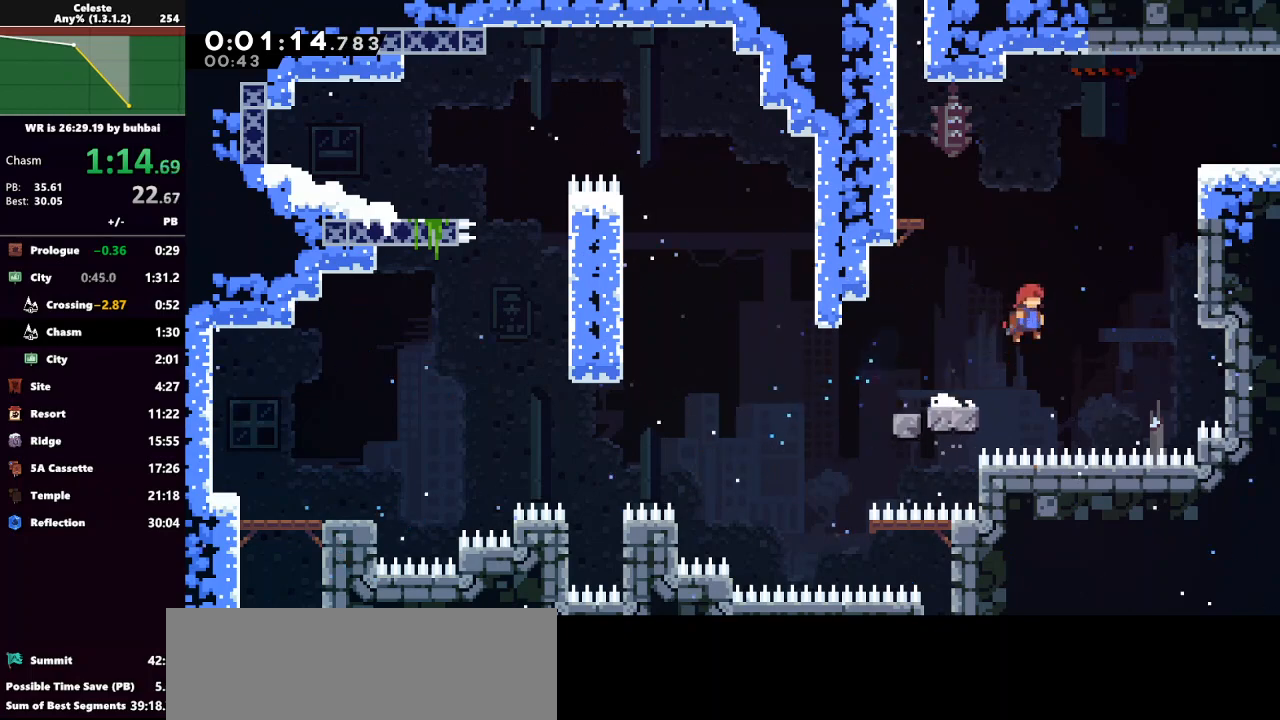
{"keys": ["grab", "jump", "right", "up"], "events": [[33, "dash", "down"], [67, "jump", "up"], [167, "grab", "down"], [267, "dash", "up"], [433, "jump", "down"]]}
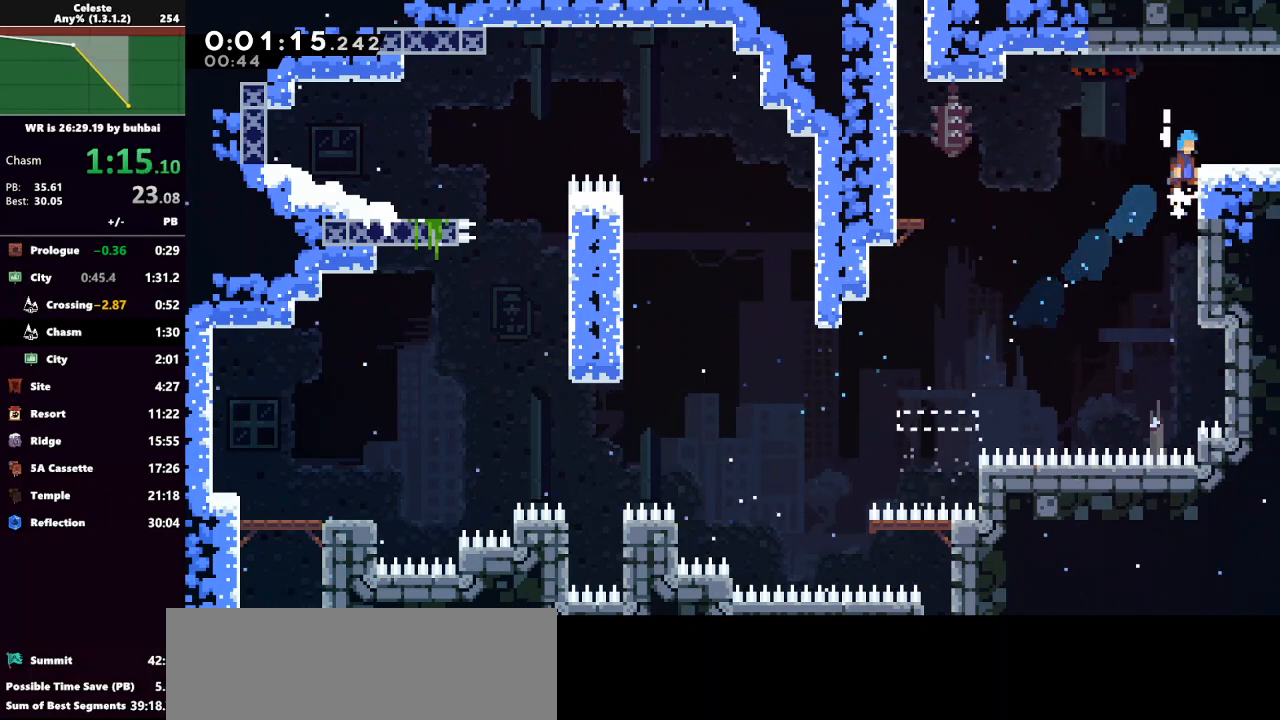
{"keys": ["dash", "down", "jump", "right"], "events": [[133, "grab", "up"], [133, "jump", "up"], [133, "right", "up"], [133, "up", "up"], [400, "dash", "down"], [400, "down", "down"], [400, "right", "down"], [500, "jump", "down"]]}
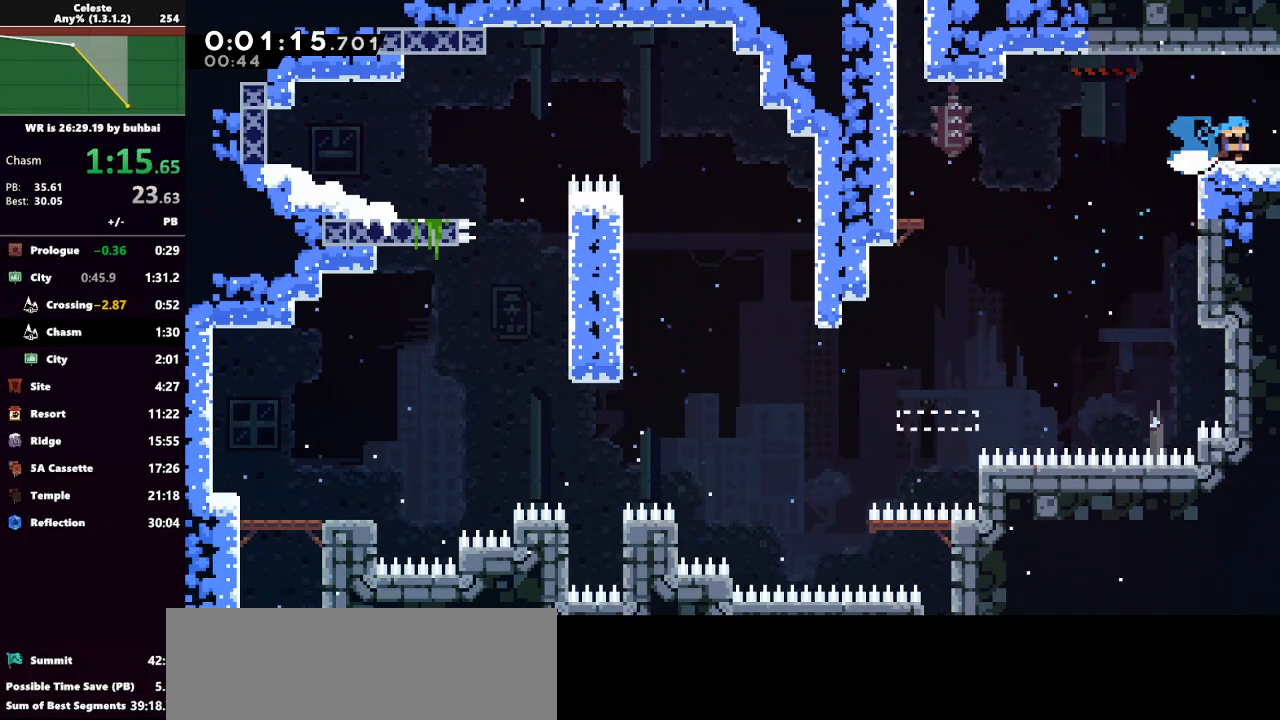
{"keys": ["right"], "events": [[33, "dash", "up"], [133, "down", "up"], [267, "jump", "up"]]}
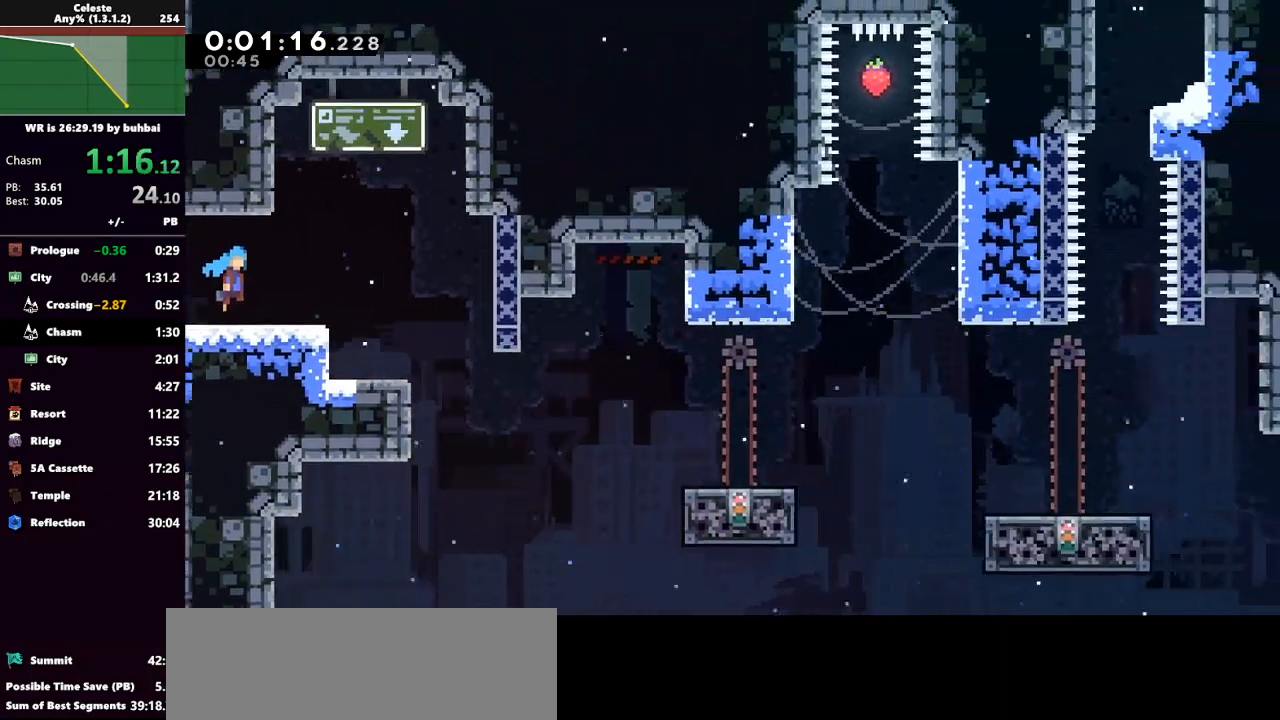
{"keys": [], "events": [[200, "right", "up"]]}
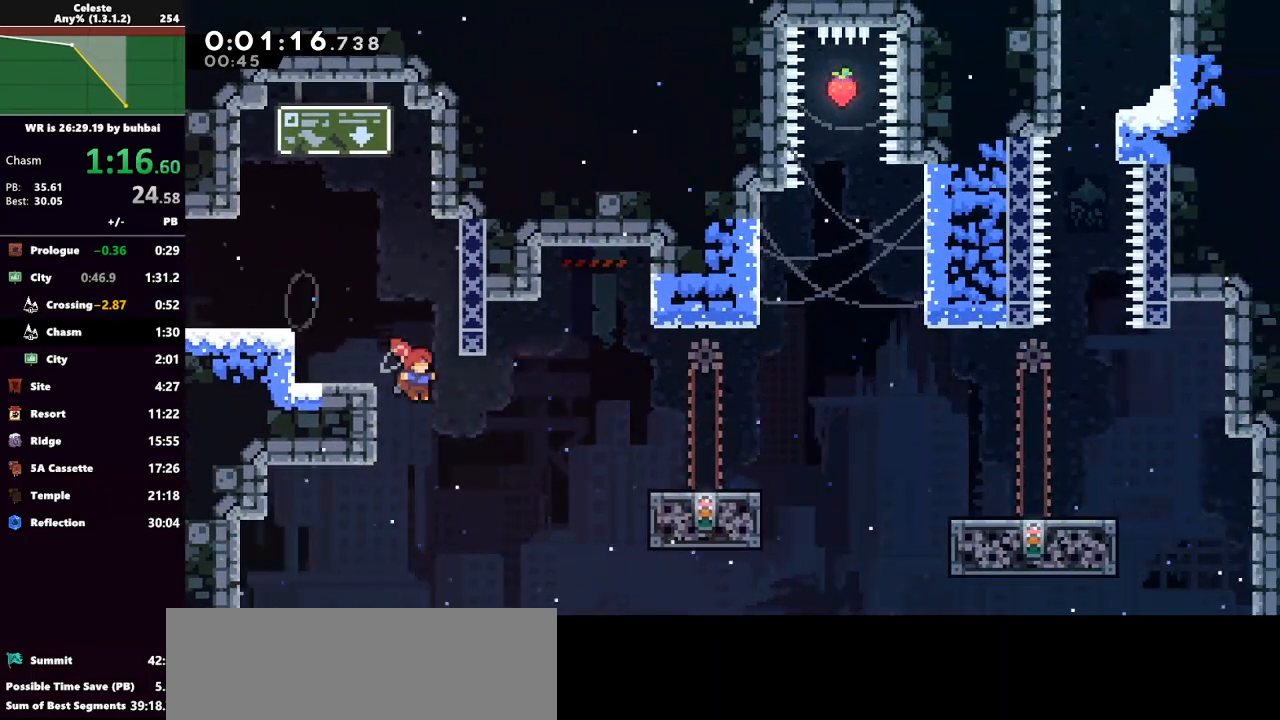
{"keys": ["right"], "events": [[33, "right", "down"], [67, "dash", "down"], [233, "dash", "up"]]}
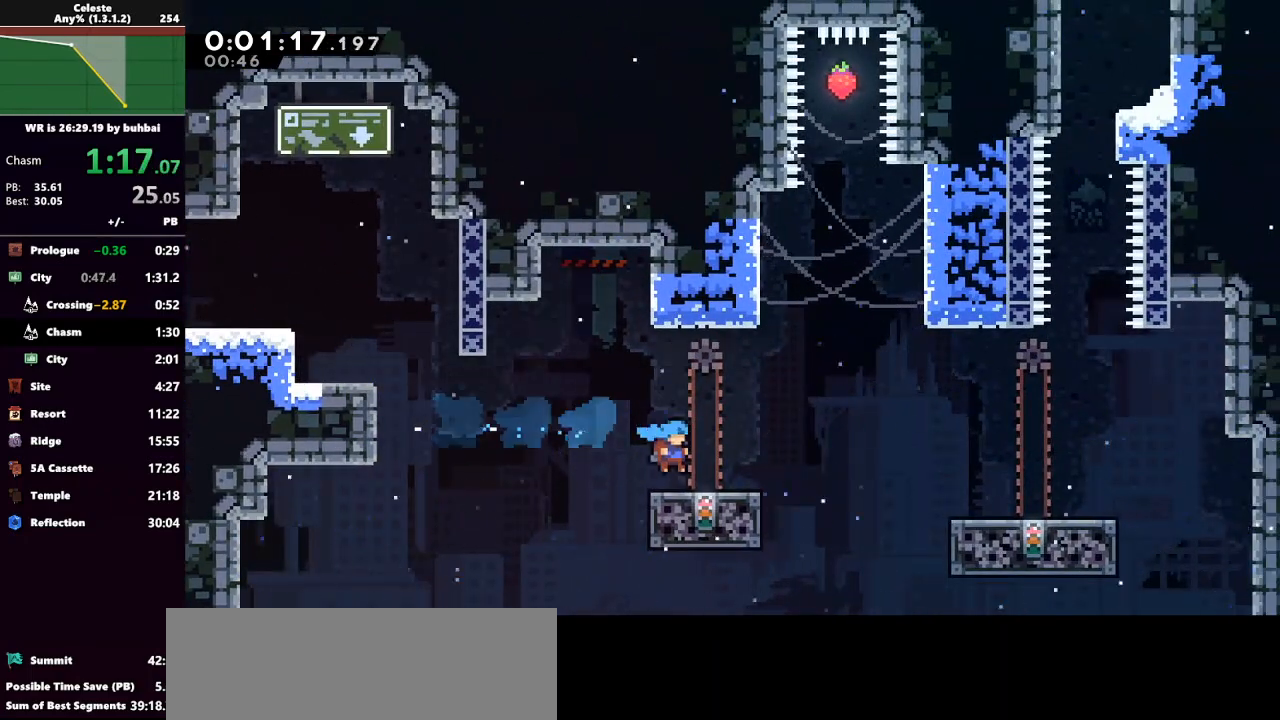
{"keys": ["right"], "events": [[67, "jump", "down"], [200, "dash", "down"], [200, "jump", "up"], [333, "dash", "up"]]}
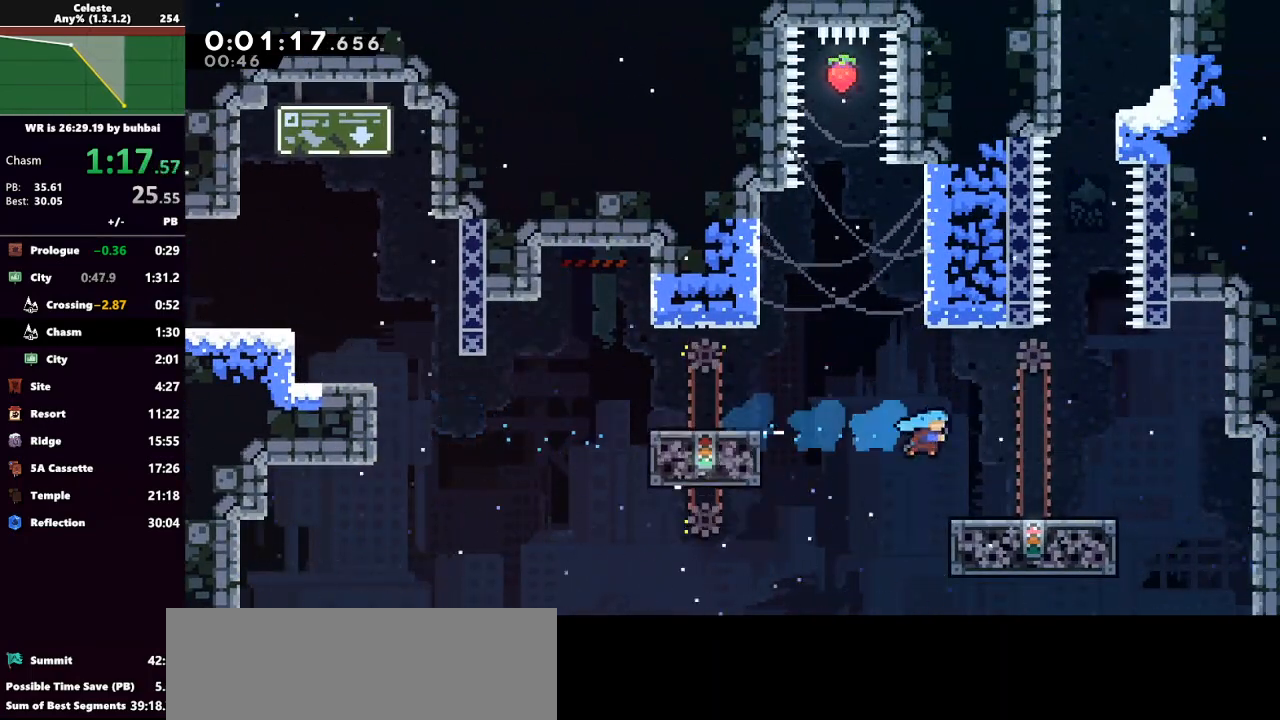
{"keys": [], "events": [[333, "right", "up"]]}
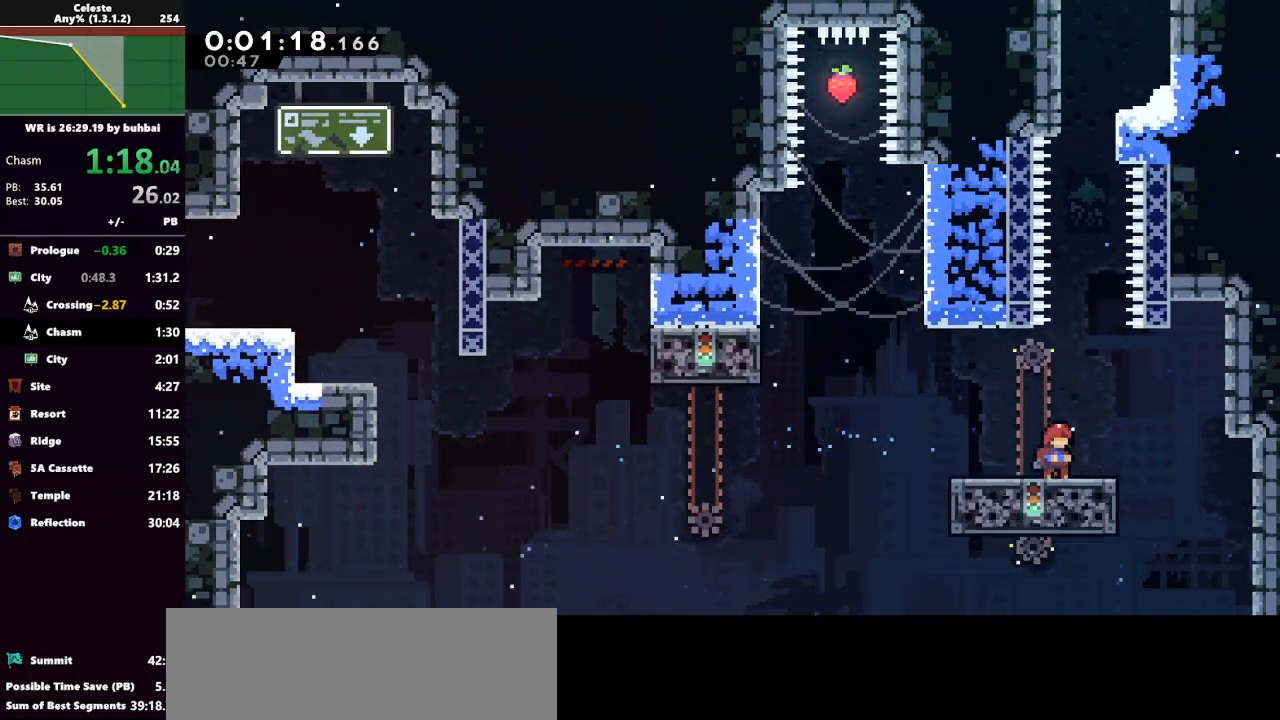
{"keys": ["jump", "up"], "events": [[133, "right", "down"], [167, "right", "up"], [333, "jump", "down"], [333, "up", "down"]]}
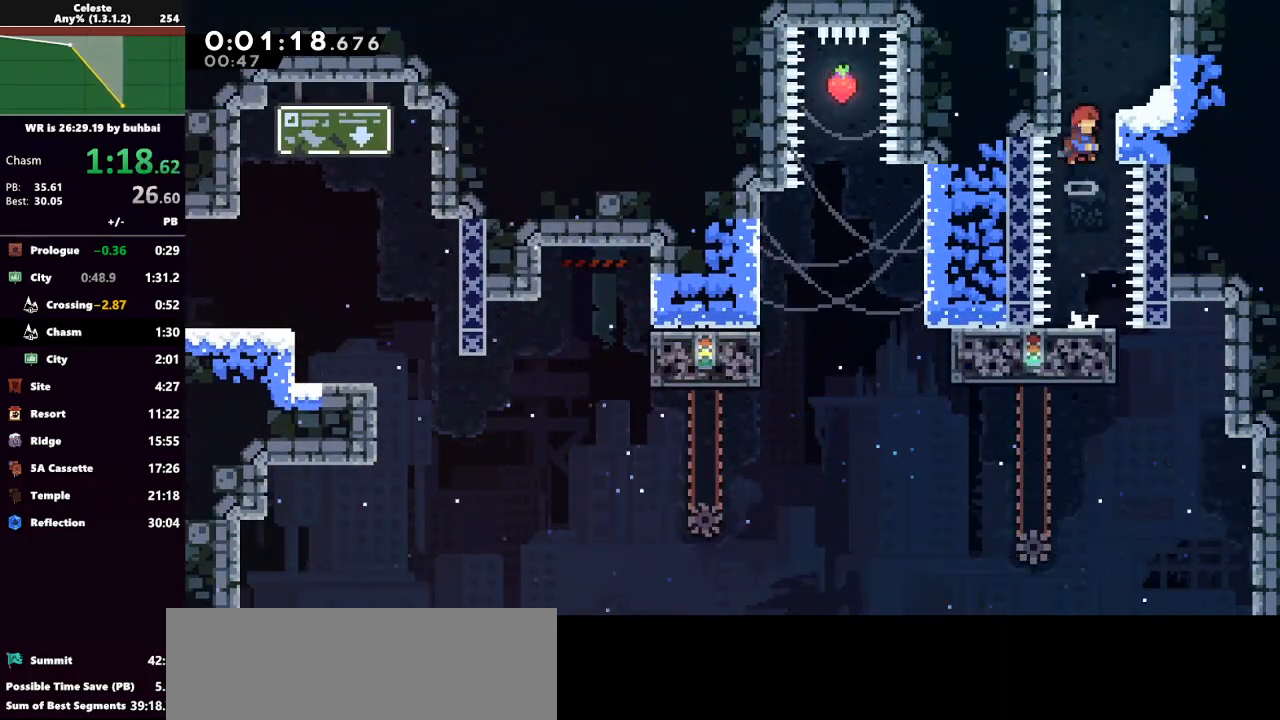
{"keys": ["right", "up"], "events": [[67, "jump", "up"], [100, "dash", "down"], [333, "dash", "up"], [433, "right", "down"]]}
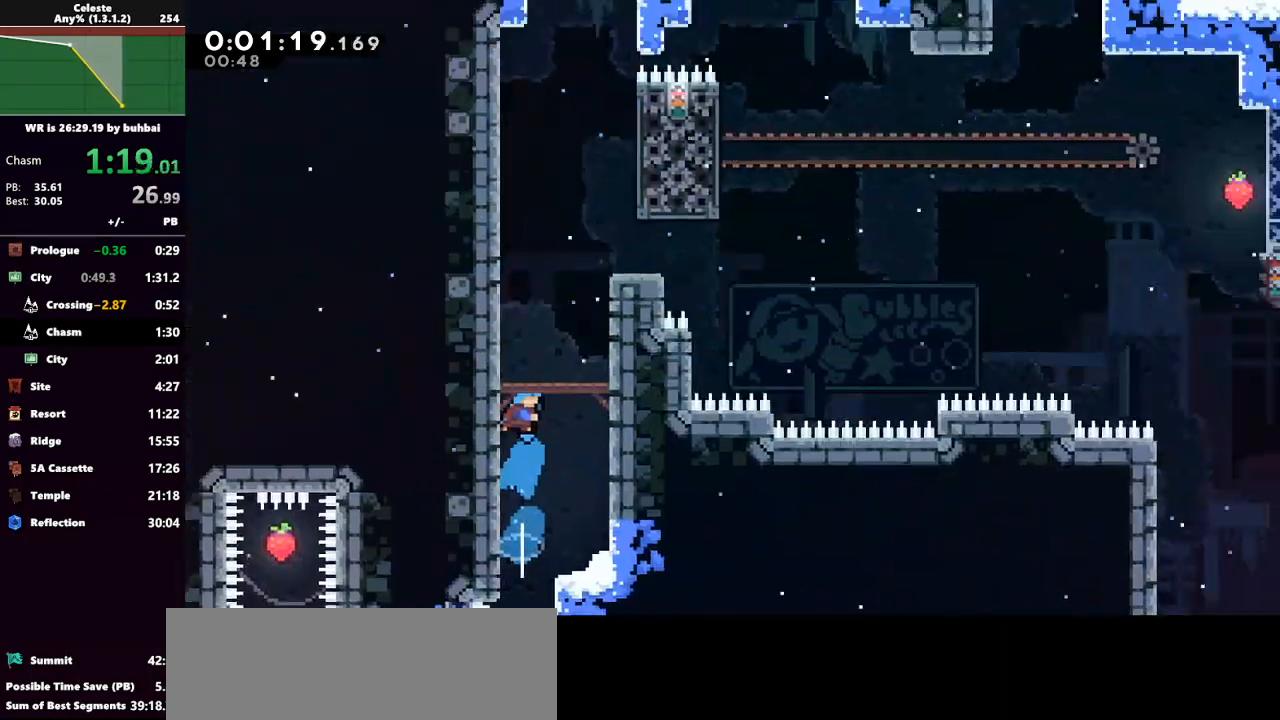
{"keys": ["right", "up"], "events": []}
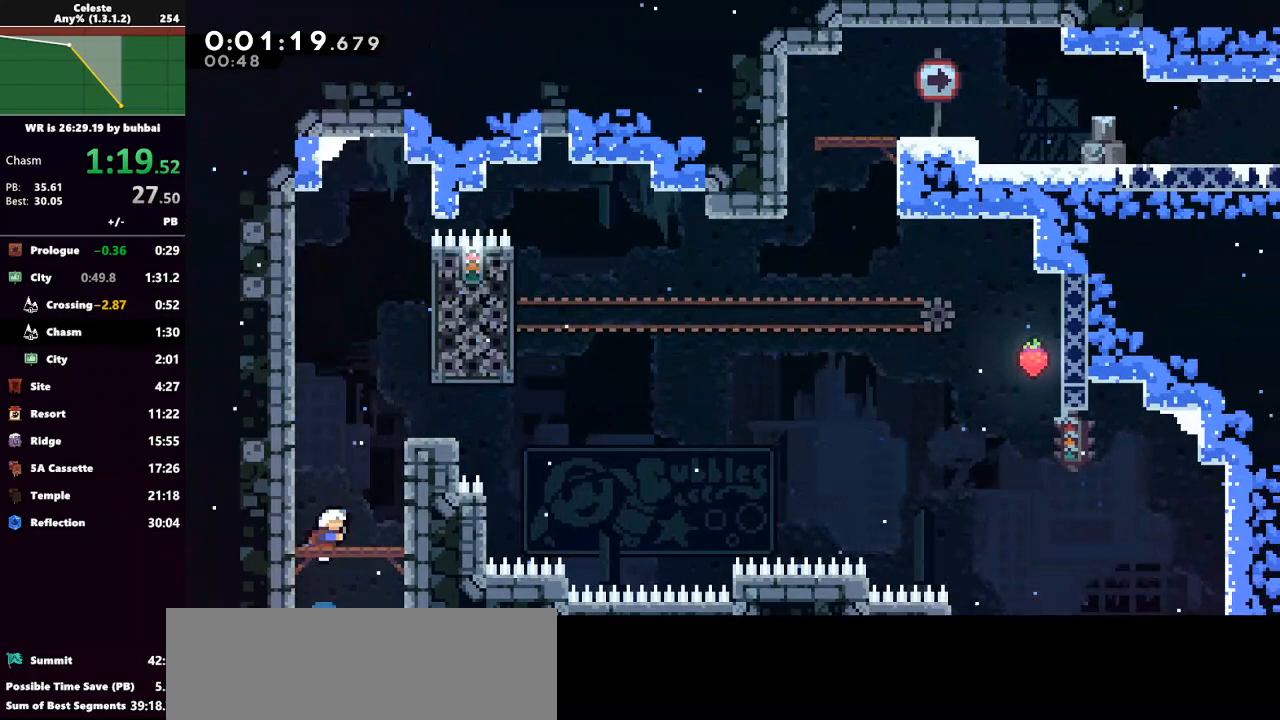
{"keys": ["grab", "right", "up"], "events": [[67, "dash", "down"], [233, "grab", "down"], [267, "dash", "up"]]}
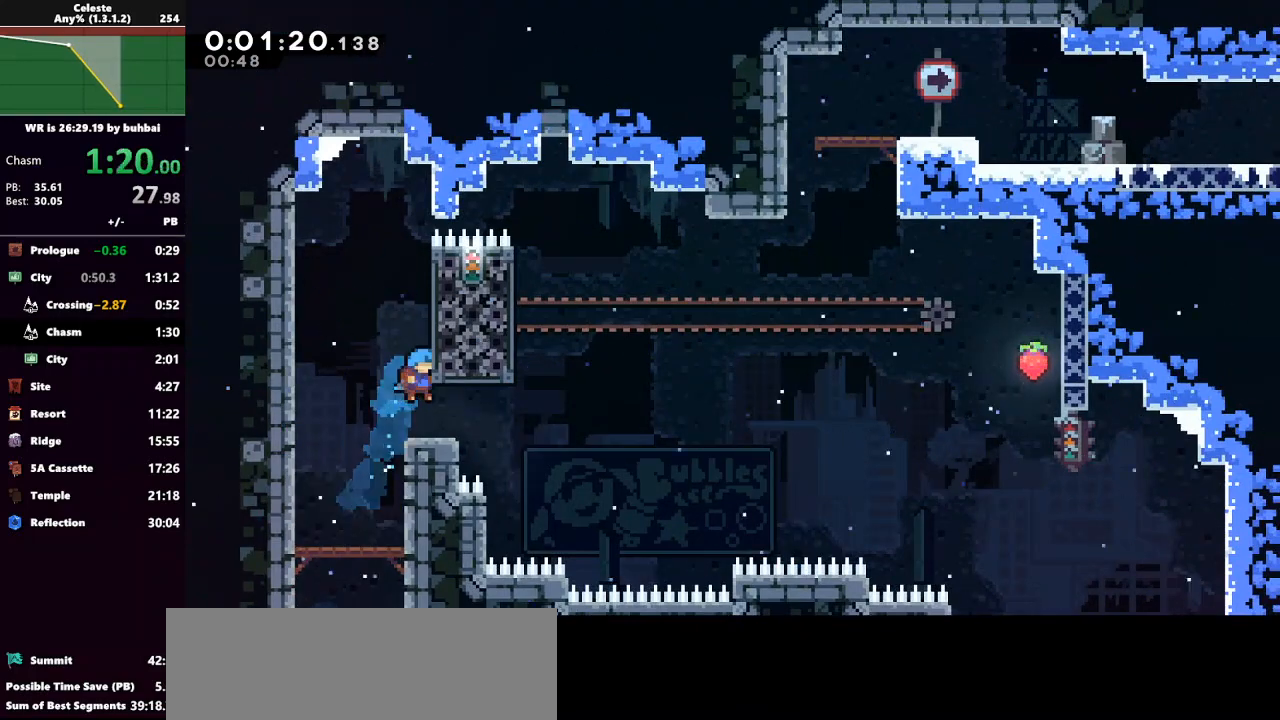
{"keys": ["grab", "up"], "events": [[233, "right", "up"]]}
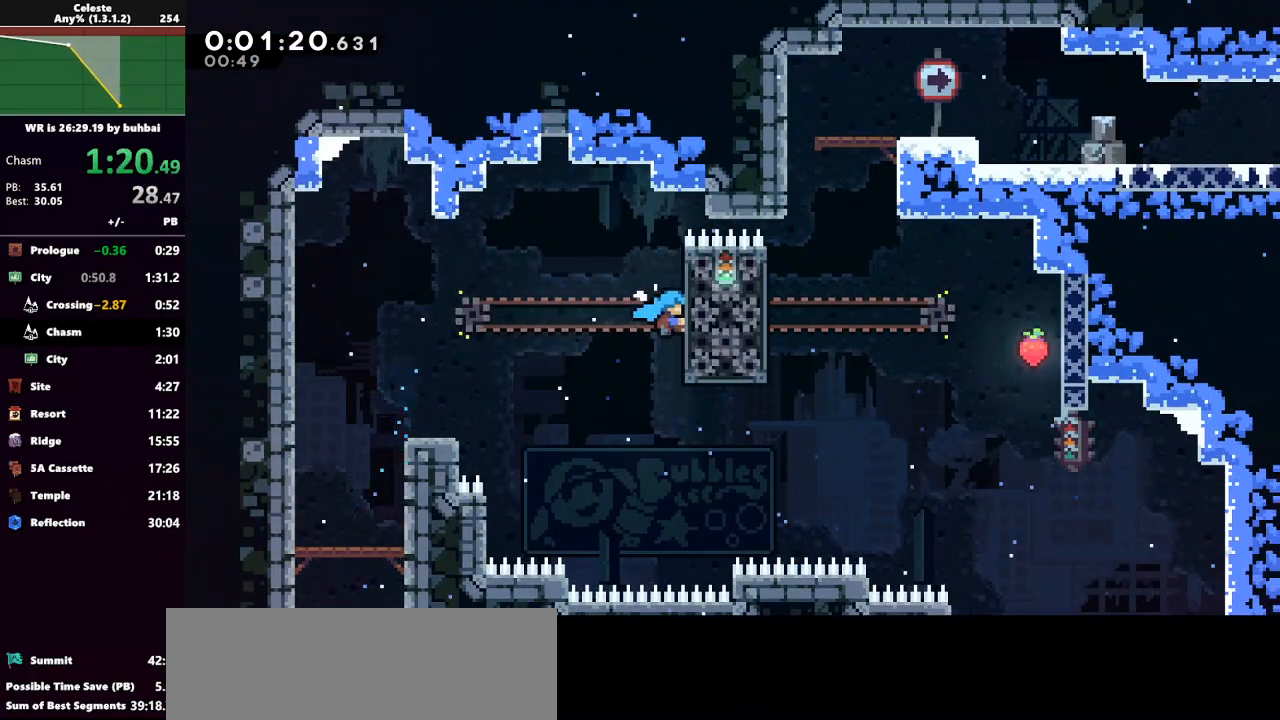
{"keys": ["grab", "jump", "jump2", "right", "up"], "events": [[200, "jump2", "down"], [300, "jump", "down"], [333, "jump2", "up"], [333, "right", "down"], [400, "jump2", "down"], [433, "jump", "up"], [500, "jump", "down"]]}
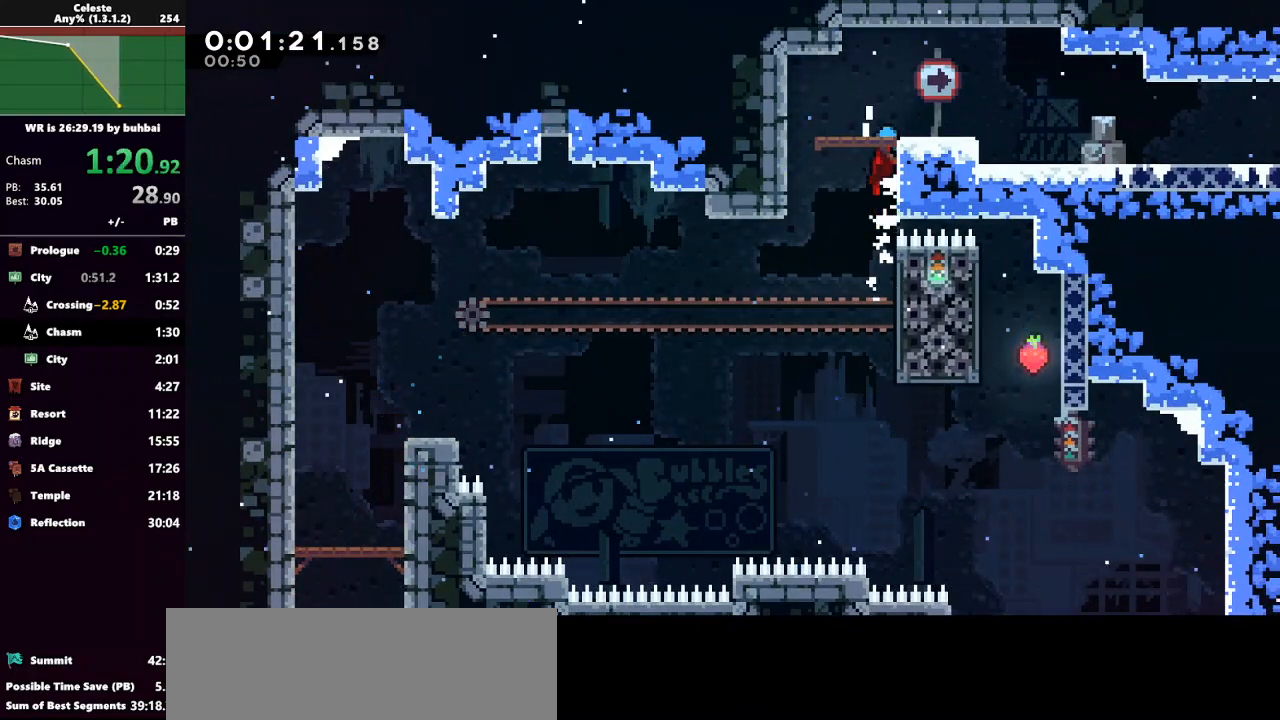
{"keys": ["right"], "events": [[67, "jump2", "up"], [267, "grab", "up"], [267, "jump", "up"], [267, "up", "up"]]}
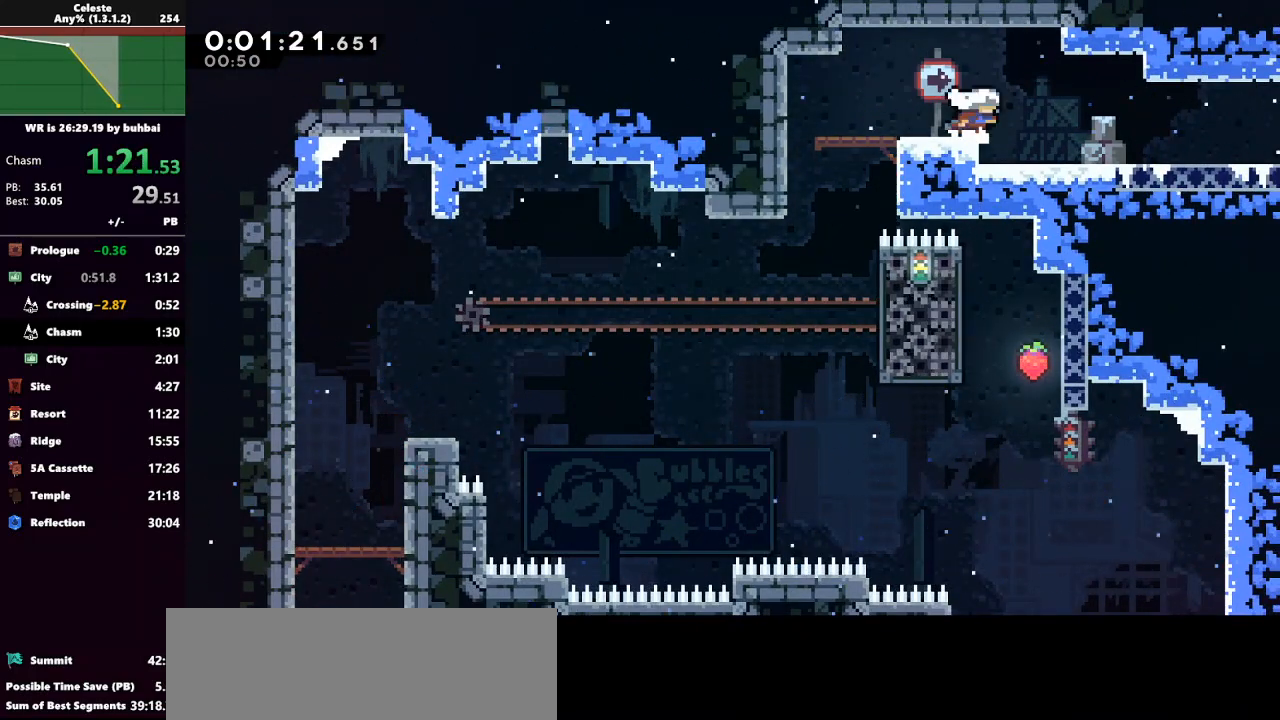
{"keys": ["down", "jump", "right"], "events": [[133, "dash", "down"], [200, "down", "down"], [300, "jump", "down"], [333, "dash", "up"]]}
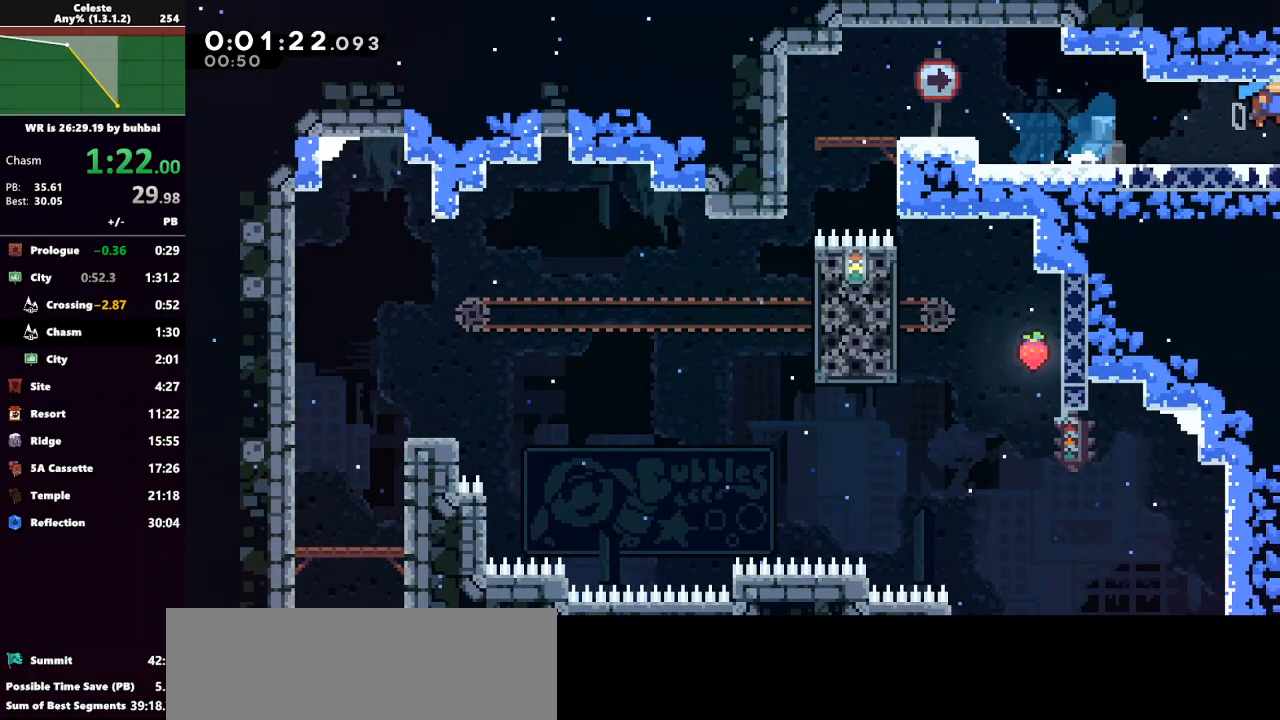
{"keys": ["right"], "events": [[33, "down", "up"], [300, "jump", "up"]]}
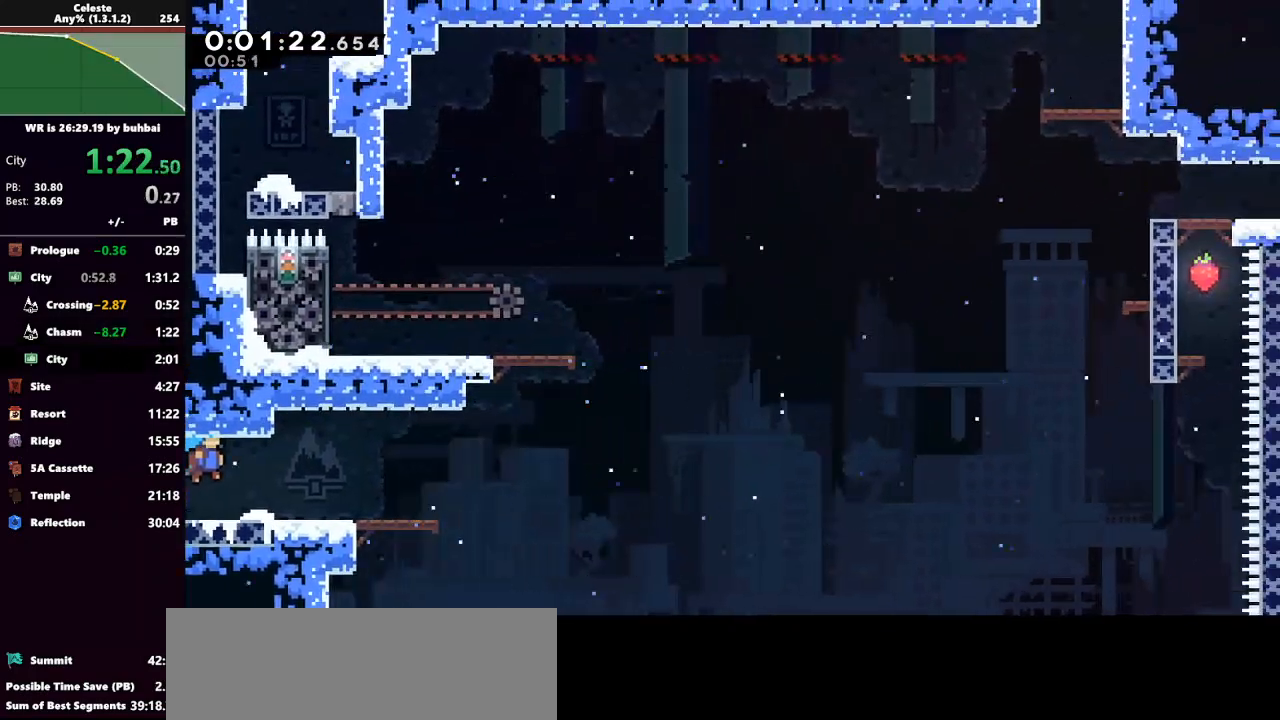
{"keys": ["jump", "right"], "events": [[367, "jump", "down"]]}
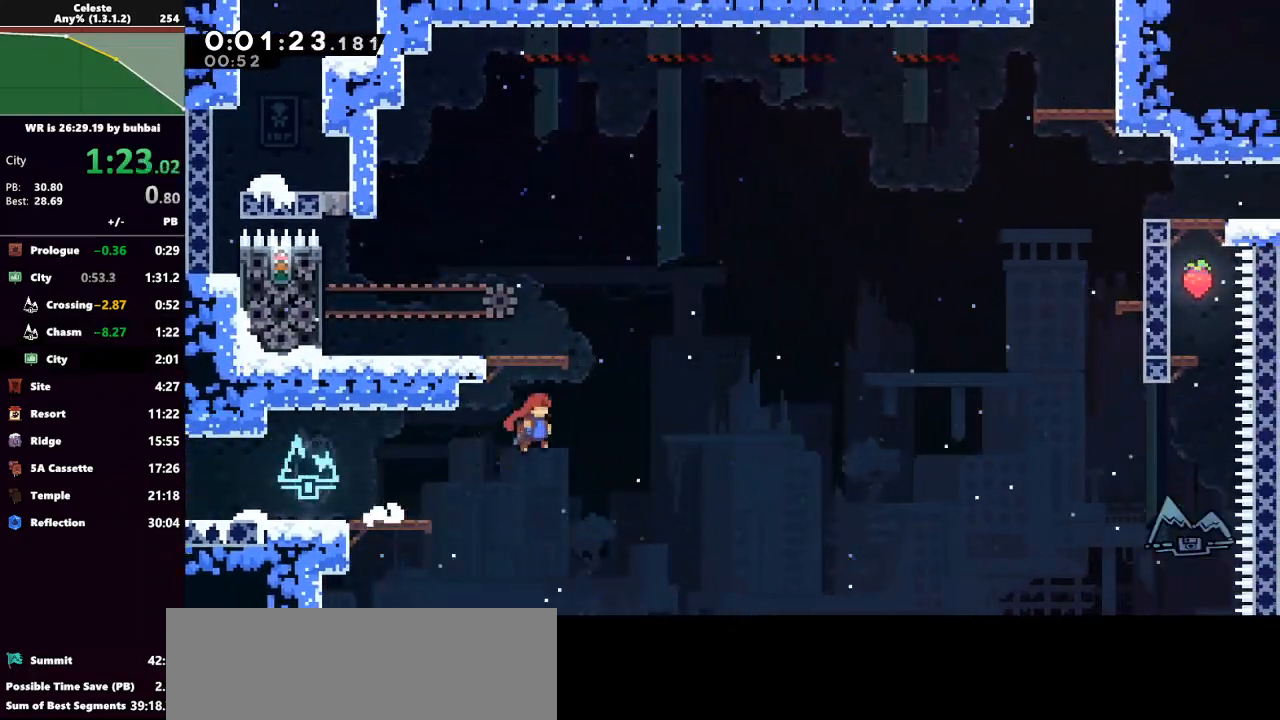
{"keys": ["grab", "left", "up"], "events": [[200, "dash", "down"], [200, "jump", "up"], [233, "left", "down"], [233, "right", "up"], [233, "up", "down"], [300, "grab", "down"], [367, "dash", "up"]]}
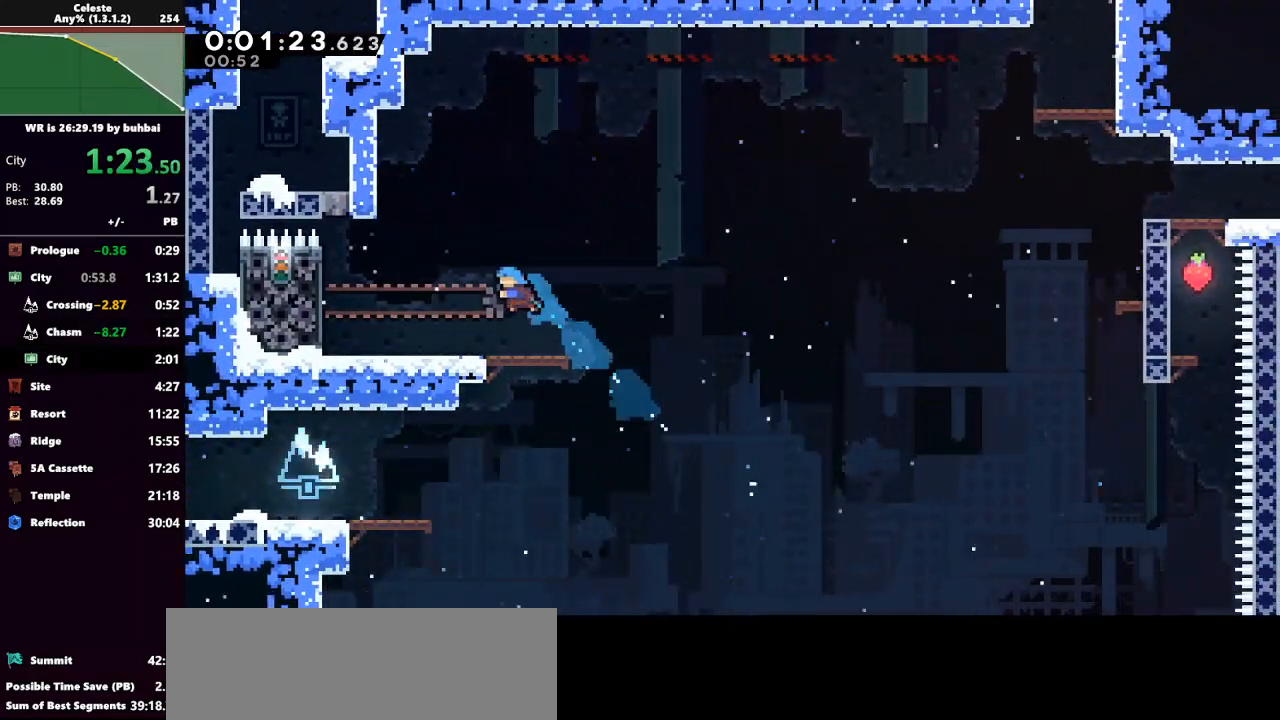
{"keys": ["grab", "left", "up"], "events": [[167, "grab", "up"], [500, "grab", "down"]]}
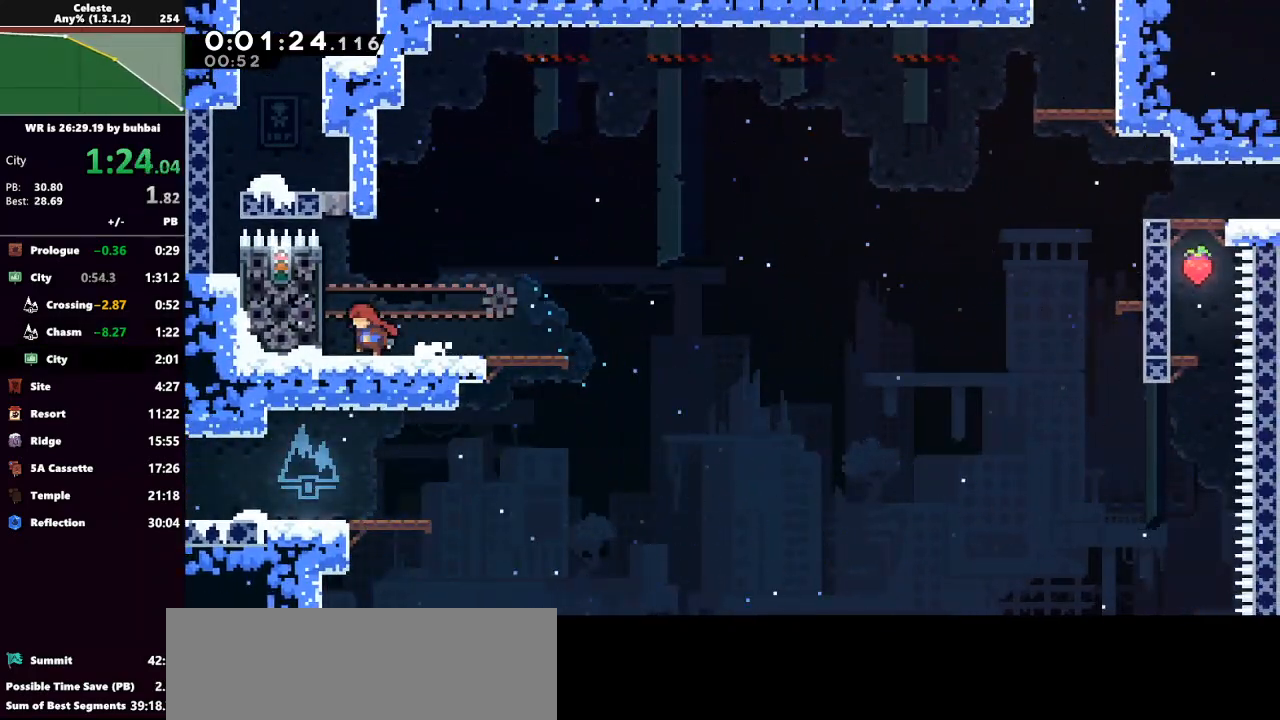
{"keys": ["grab", "up"], "events": [[100, "left", "up"]]}
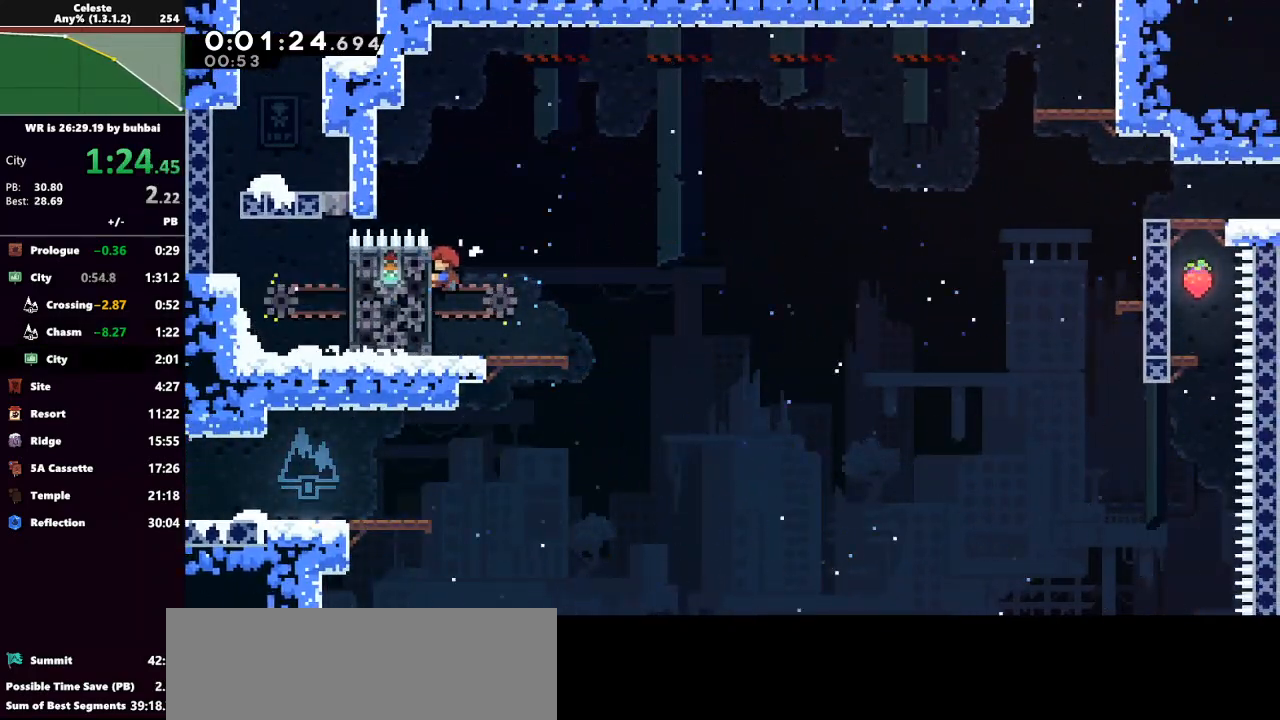
{"keys": ["grab", "jump", "right", "up"], "events": [[200, "jump", "down"], [200, "right", "down"]]}
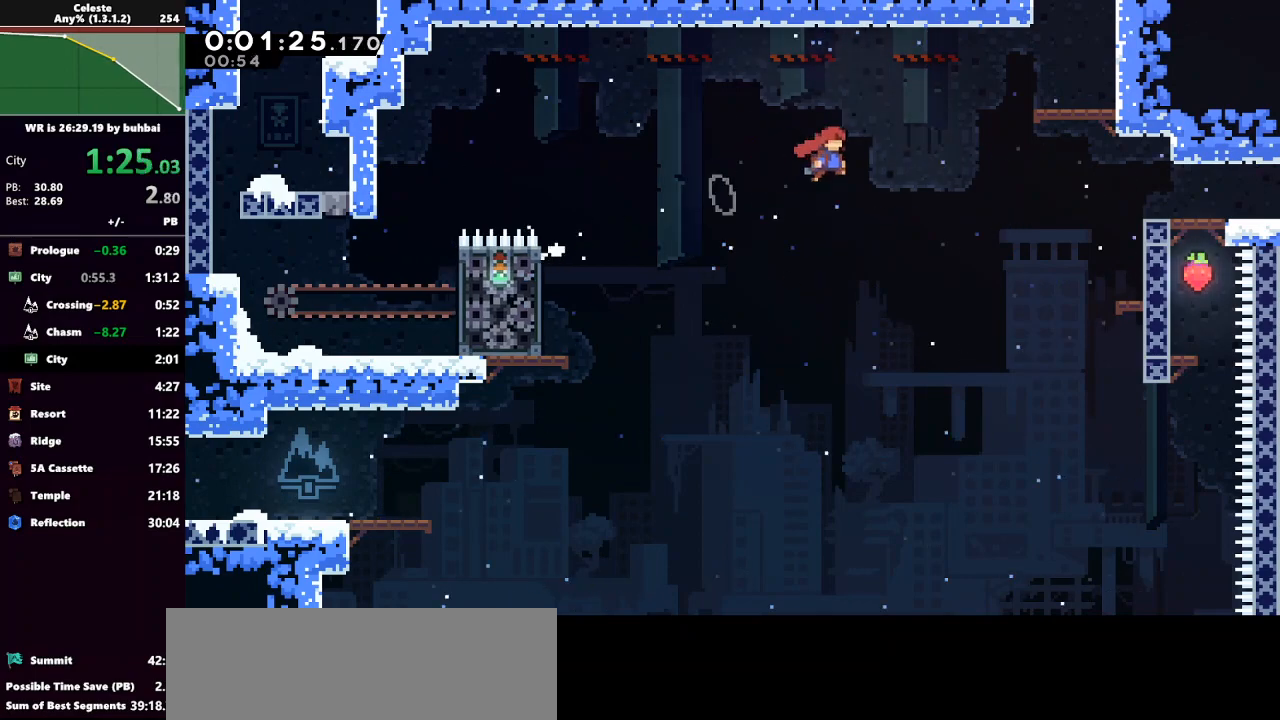
{"keys": ["grab", "jump", "right", "up"], "events": [[167, "dash", "down"], [200, "jump", "up"], [433, "dash", "up"], [433, "jump", "down"]]}